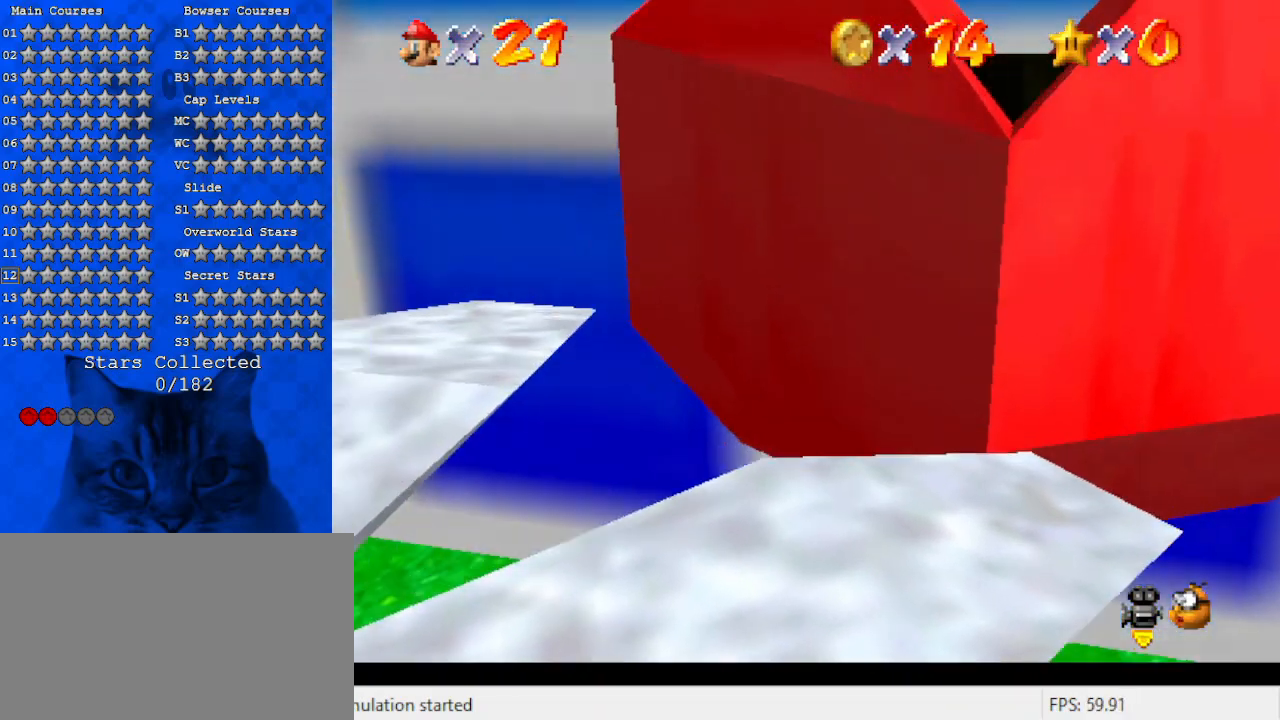
Gameplay with keyboard; each line is a JSON object with the keys held at the frame after it. "events" lists presses ("down") and releases ("up") of "a", "c", "ctrl", "d", "down", "left", "return", "right", "s", "shift", "up", "w", "x" and "y" between this image and that frame as [ms after this image, input, new state], when the widget could be followed in between. No other keys are recorded. Mouse input is not recorded.
{"keys": ["left", "shift", "up"], "events": [[133, "right", "down"], [167, "left", "up"], [233, "shift", "down"], [367, "left", "down"], [367, "up", "down"], [400, "right", "up"]]}
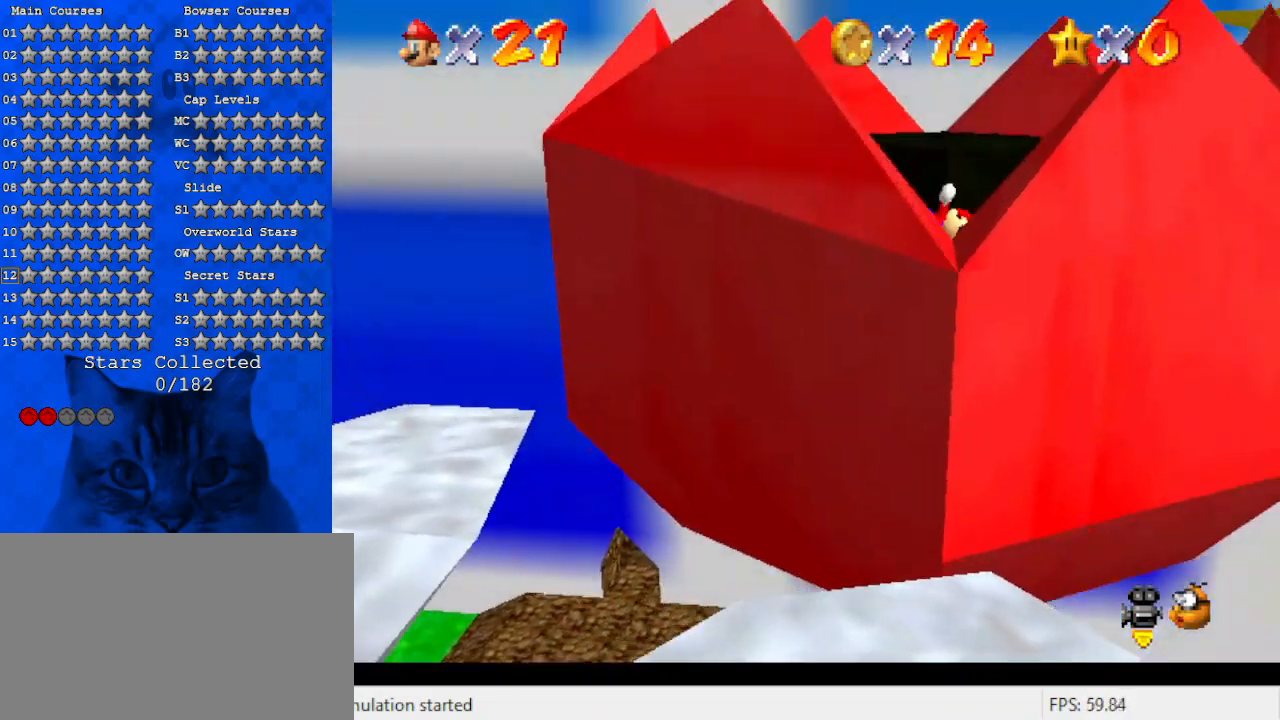
{"keys": [], "events": [[67, "left", "up"], [200, "a", "down"], [333, "a", "up"], [333, "left", "down"], [367, "a", "down"], [433, "shift", "up"], [467, "a", "up"], [467, "left", "up"], [467, "up", "up"]]}
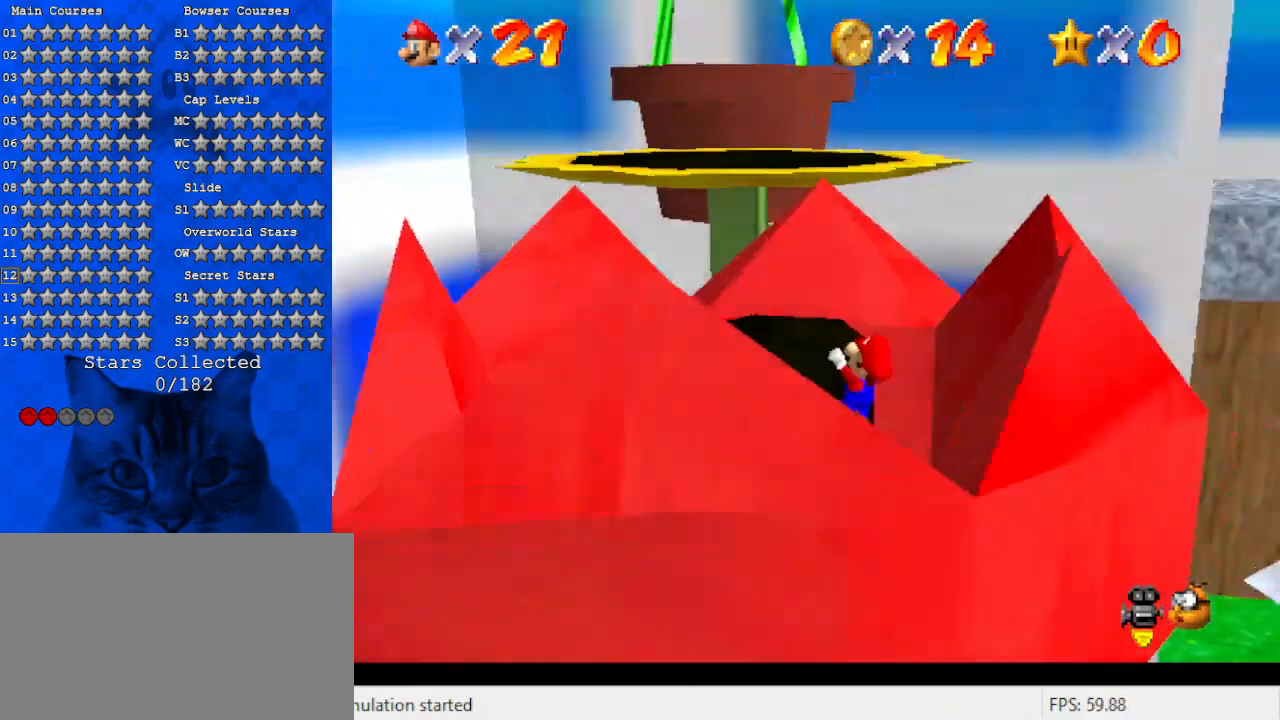
{"keys": ["shift"], "events": [[67, "left", "down"], [67, "shift", "down"], [200, "shift", "up"], [267, "left", "up"], [267, "shift", "down"]]}
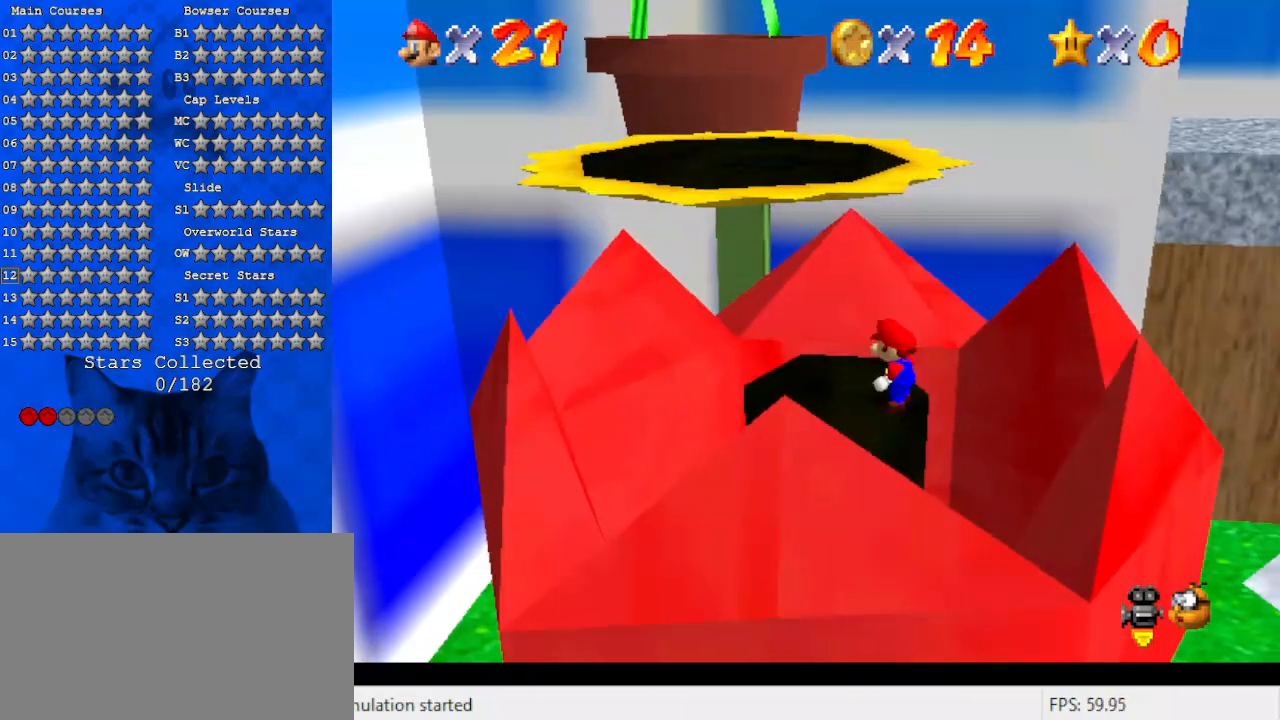
{"keys": ["shift", "up", "y"], "events": [[67, "left", "down"], [133, "up", "down"], [167, "shift", "up"], [367, "left", "up"], [400, "y", "down"], [467, "shift", "down"]]}
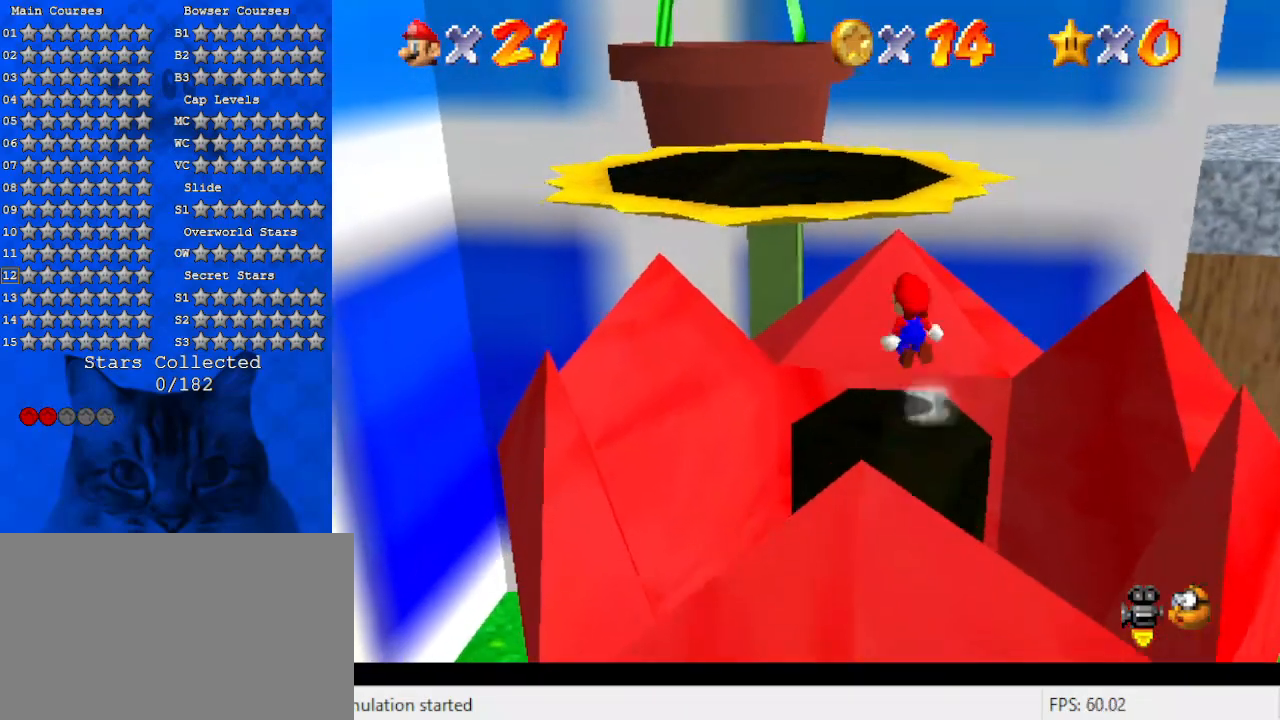
{"keys": ["left", "shift", "up", "y"], "events": [[233, "left", "down"]]}
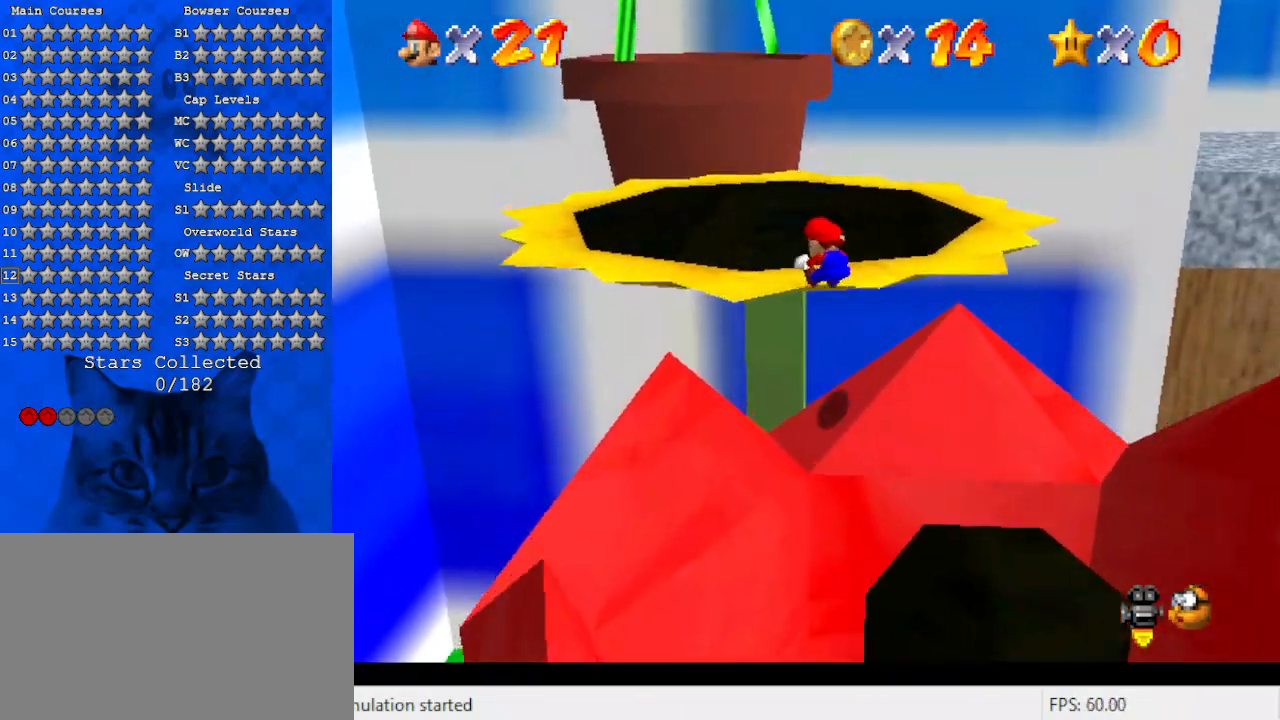
{"keys": ["up"], "events": [[67, "y", "up"], [167, "left", "up"], [267, "up", "up"], [300, "shift", "up"], [433, "up", "down"]]}
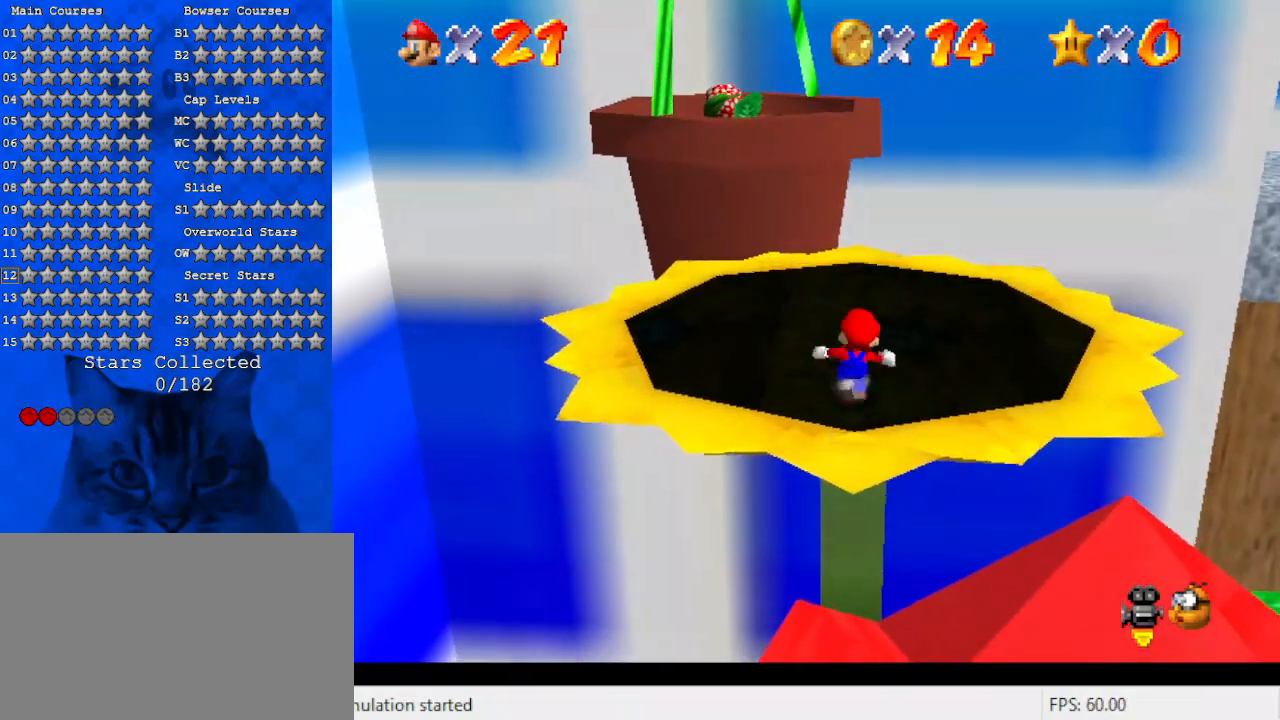
{"keys": ["left", "up"], "events": [[67, "shift", "down"], [133, "left", "down"], [167, "shift", "up"], [233, "up", "up"], [267, "a", "down"], [400, "a", "up"], [467, "up", "down"]]}
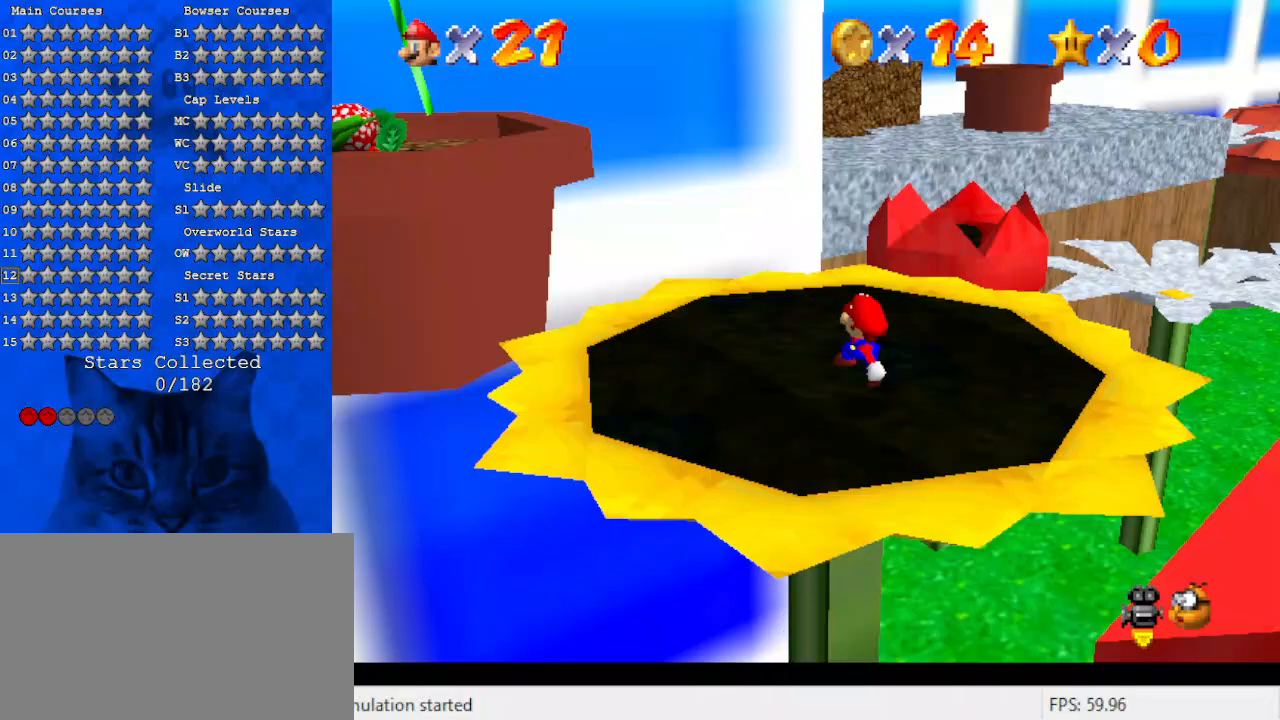
{"keys": ["left"], "events": [[133, "shift", "down"], [233, "shift", "up"], [433, "up", "up"]]}
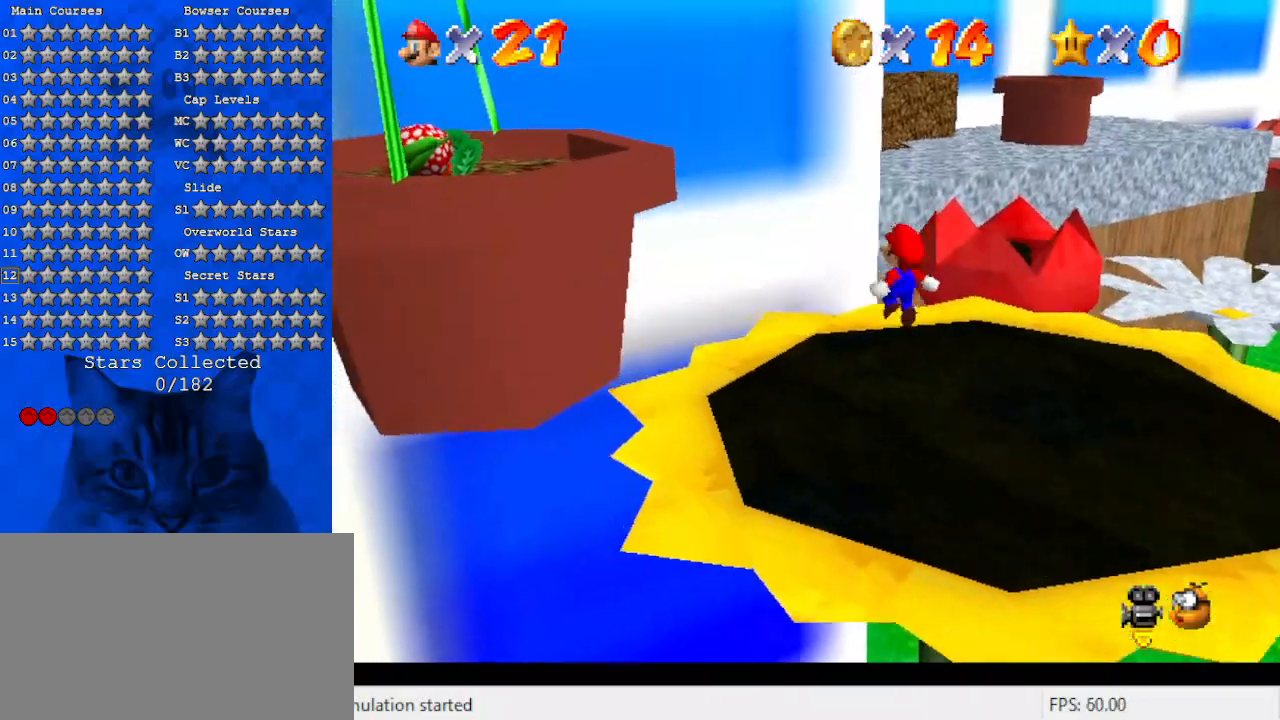
{"keys": ["left", "shift", "up"], "events": [[67, "up", "down"], [300, "shift", "down"]]}
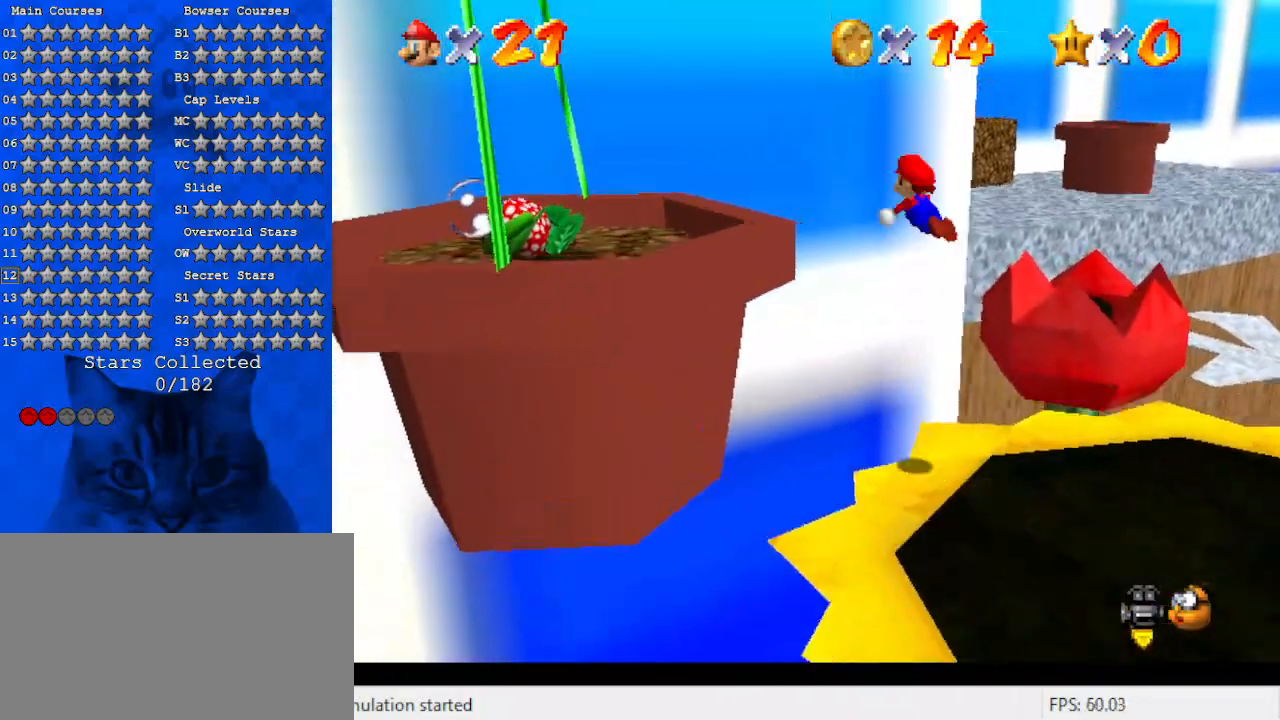
{"keys": ["left"], "events": [[33, "up", "up"], [67, "ctrl", "down"], [233, "shift", "up"], [267, "ctrl", "up"]]}
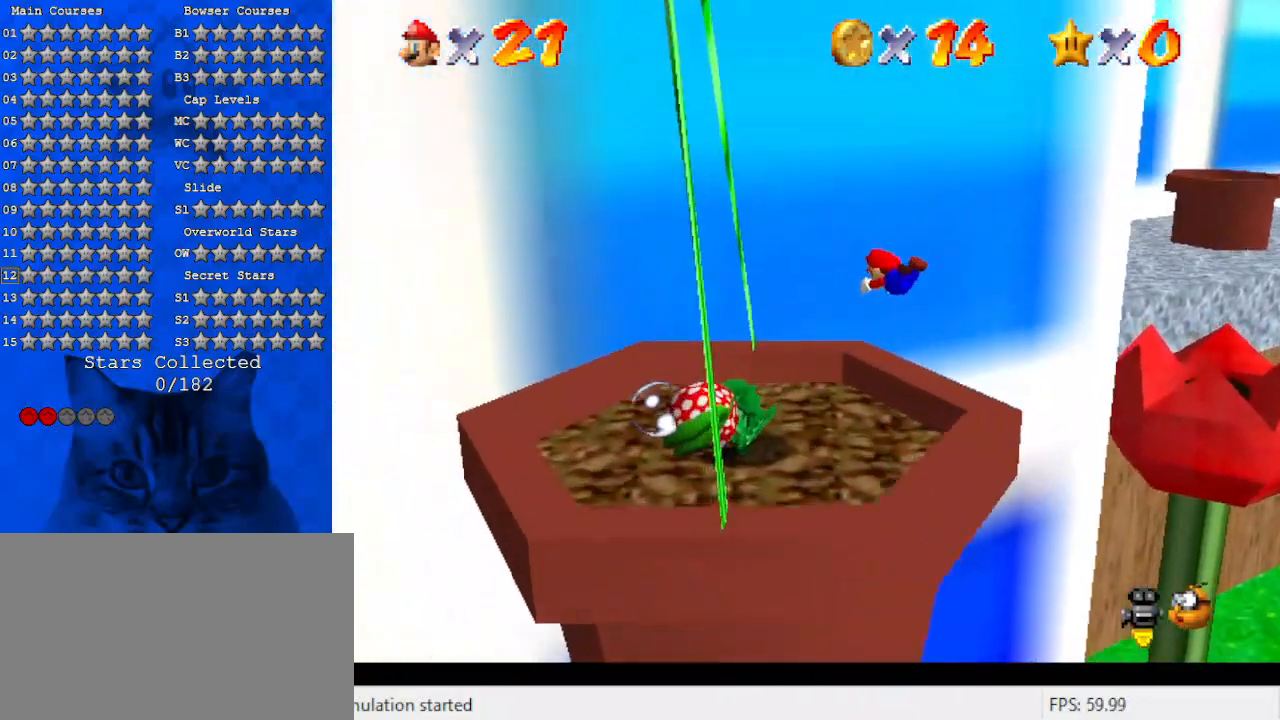
{"keys": ["down", "right"], "events": [[133, "down", "down"], [267, "a", "down"], [267, "left", "up"], [367, "right", "down"], [467, "a", "up"]]}
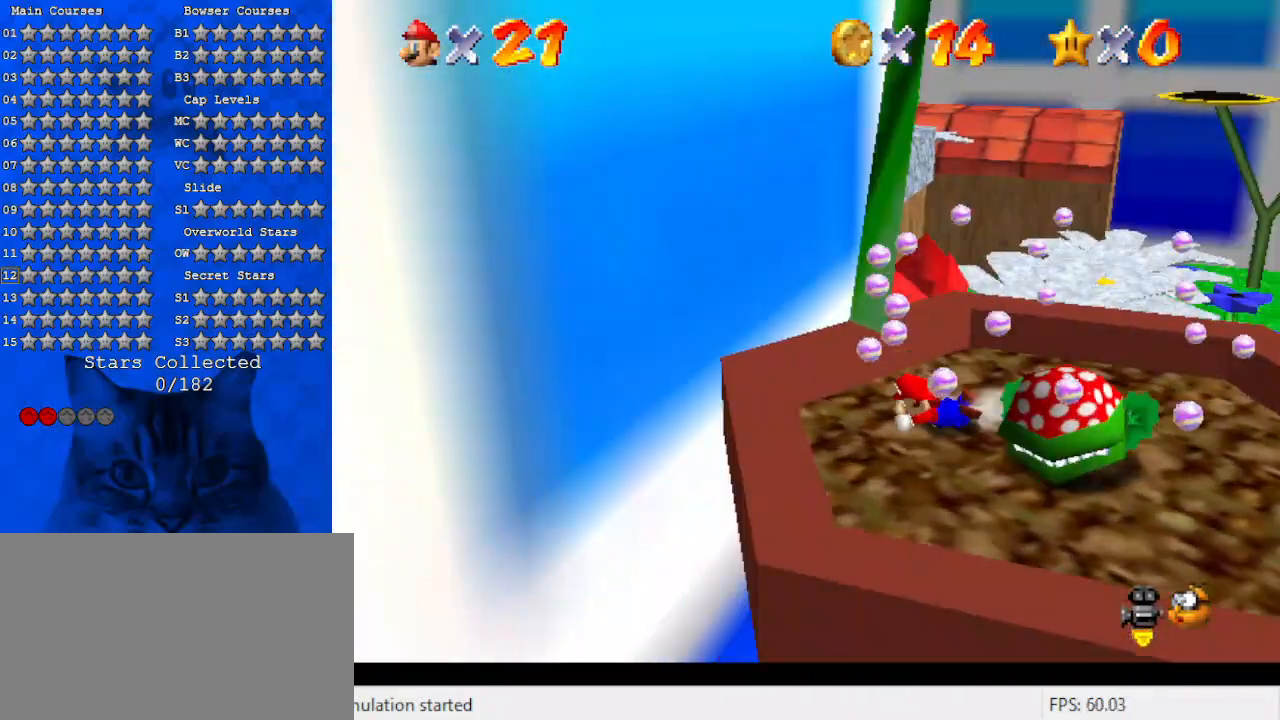
{"keys": ["a", "right"], "events": [[200, "down", "up"], [400, "a", "down"]]}
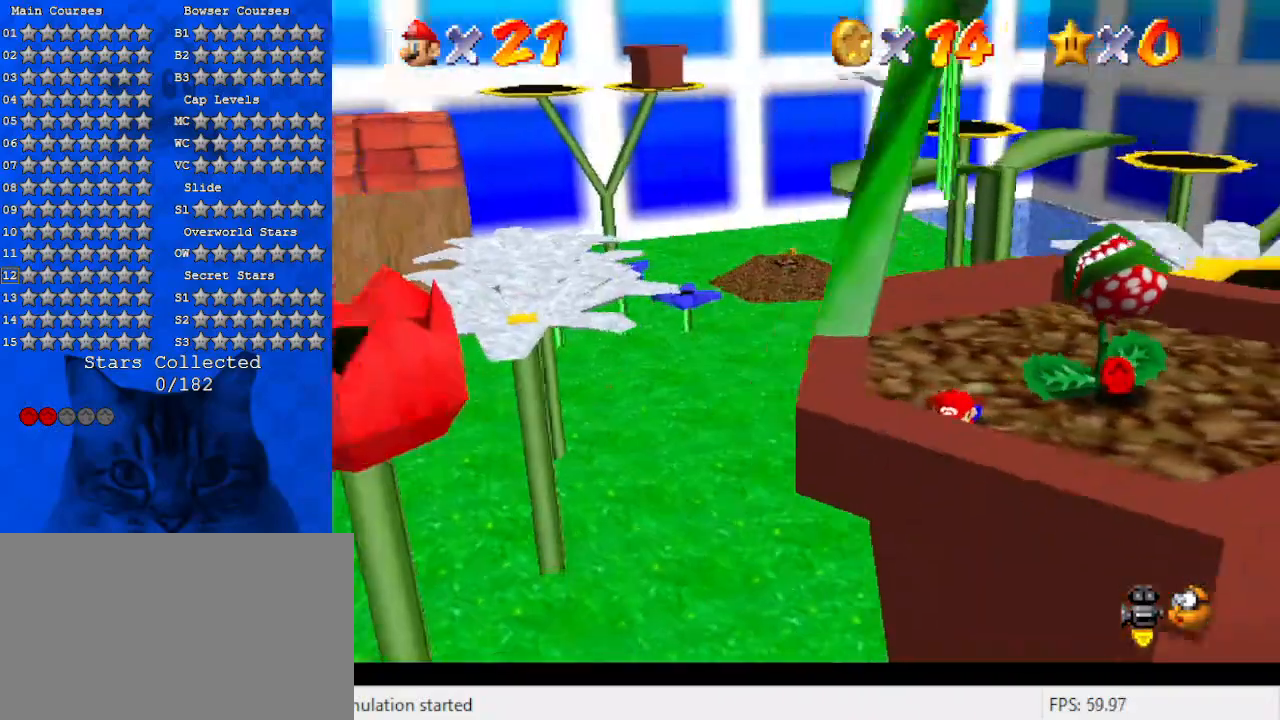
{"keys": ["right", "up"], "events": [[33, "a", "up"], [200, "up", "down"]]}
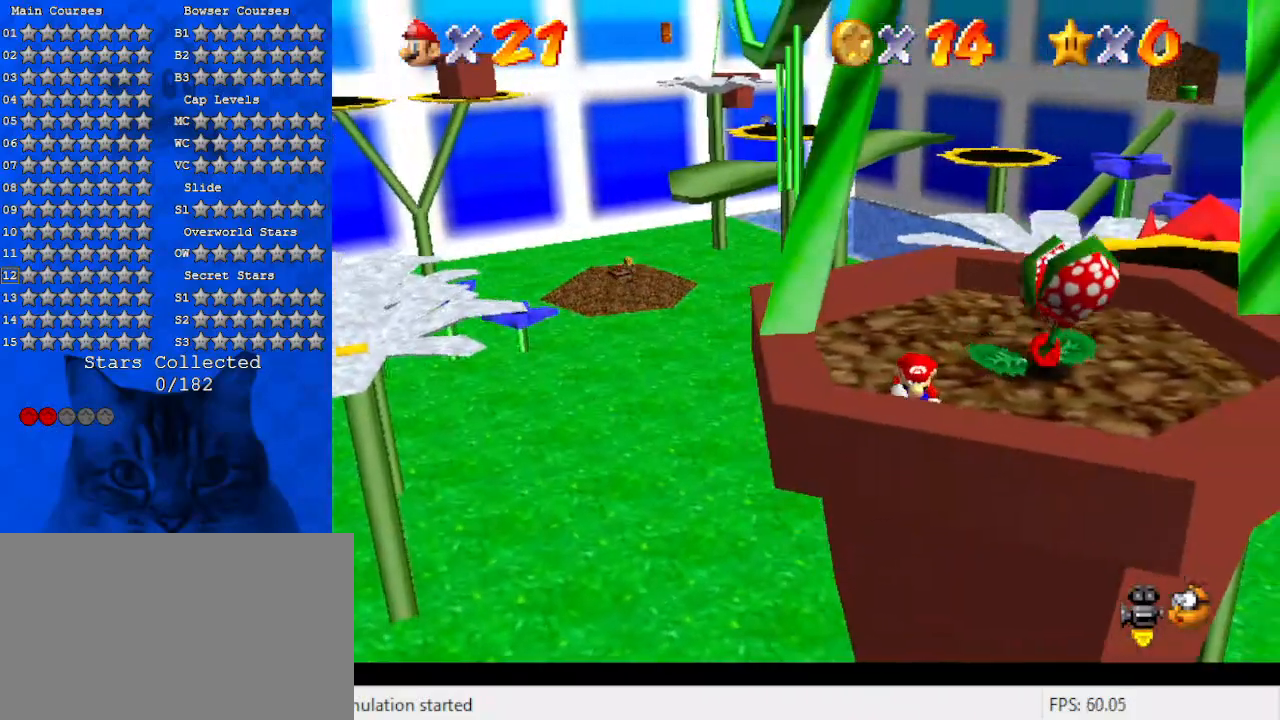
{"keys": ["right", "up"], "events": []}
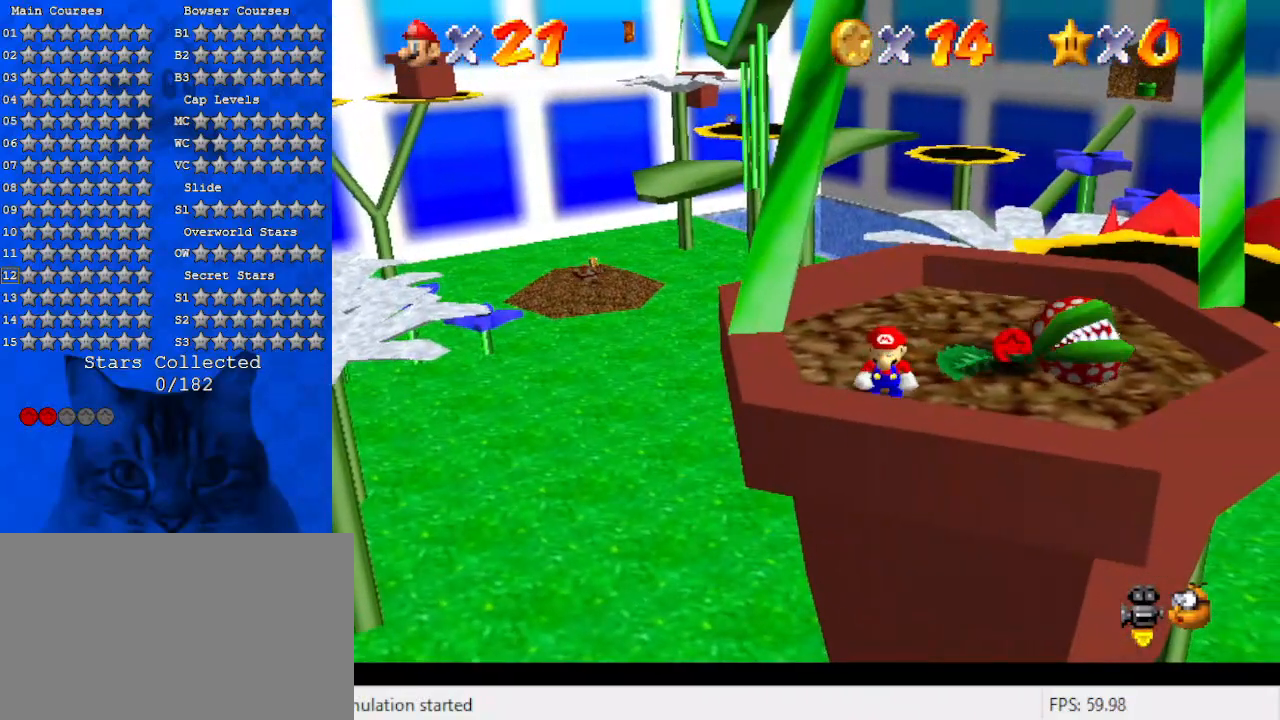
{"keys": ["right", "up"], "events": []}
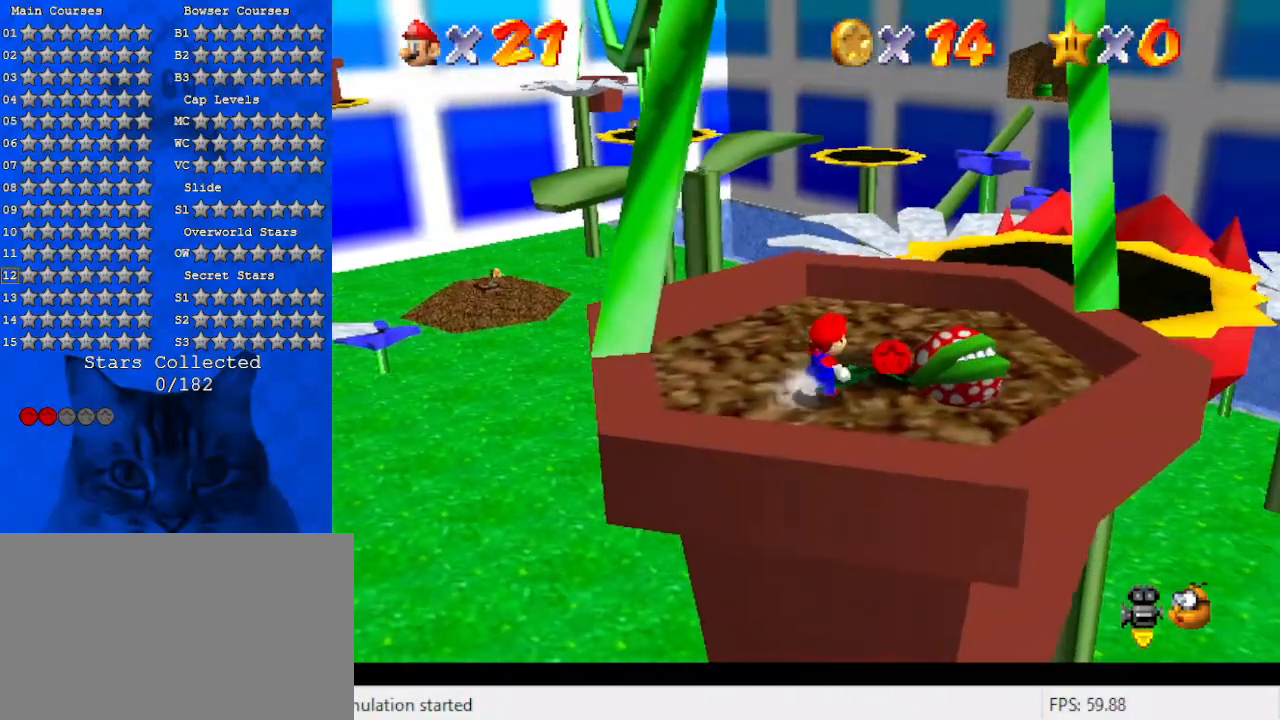
{"keys": [], "events": [[167, "right", "up"], [167, "up", "up"]]}
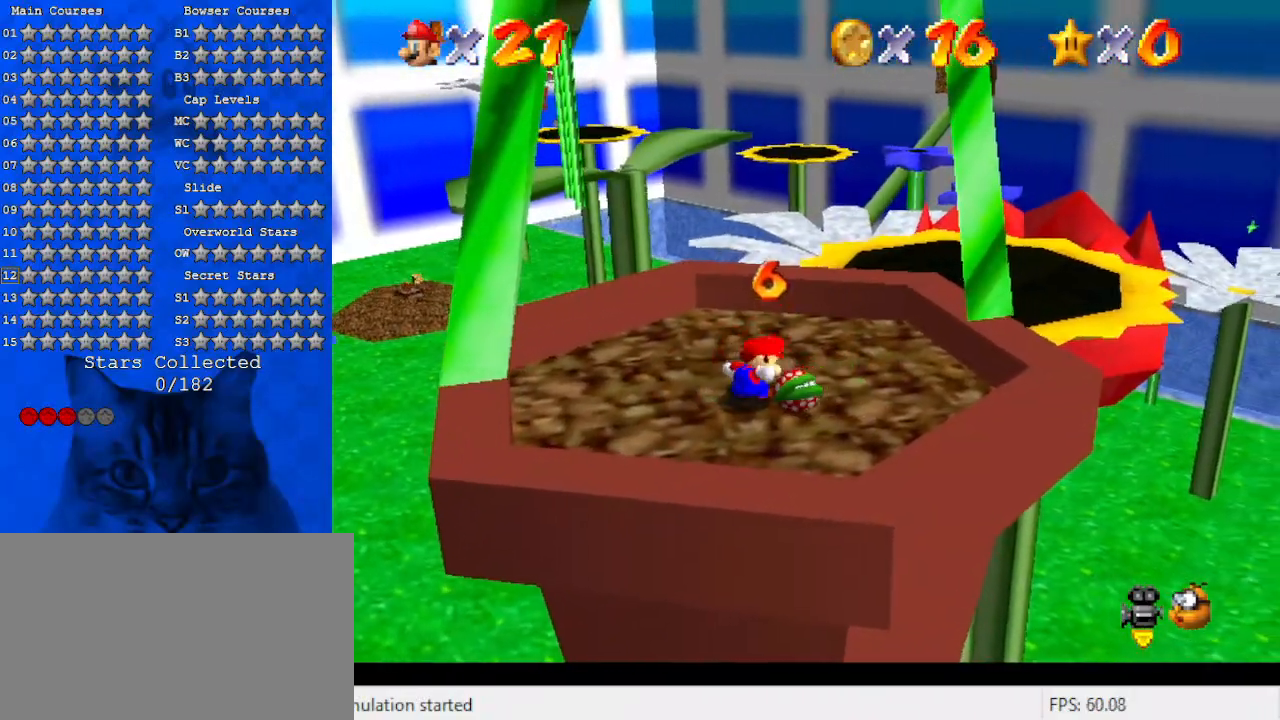
{"keys": [], "events": [[267, "up", "down"], [400, "up", "up"]]}
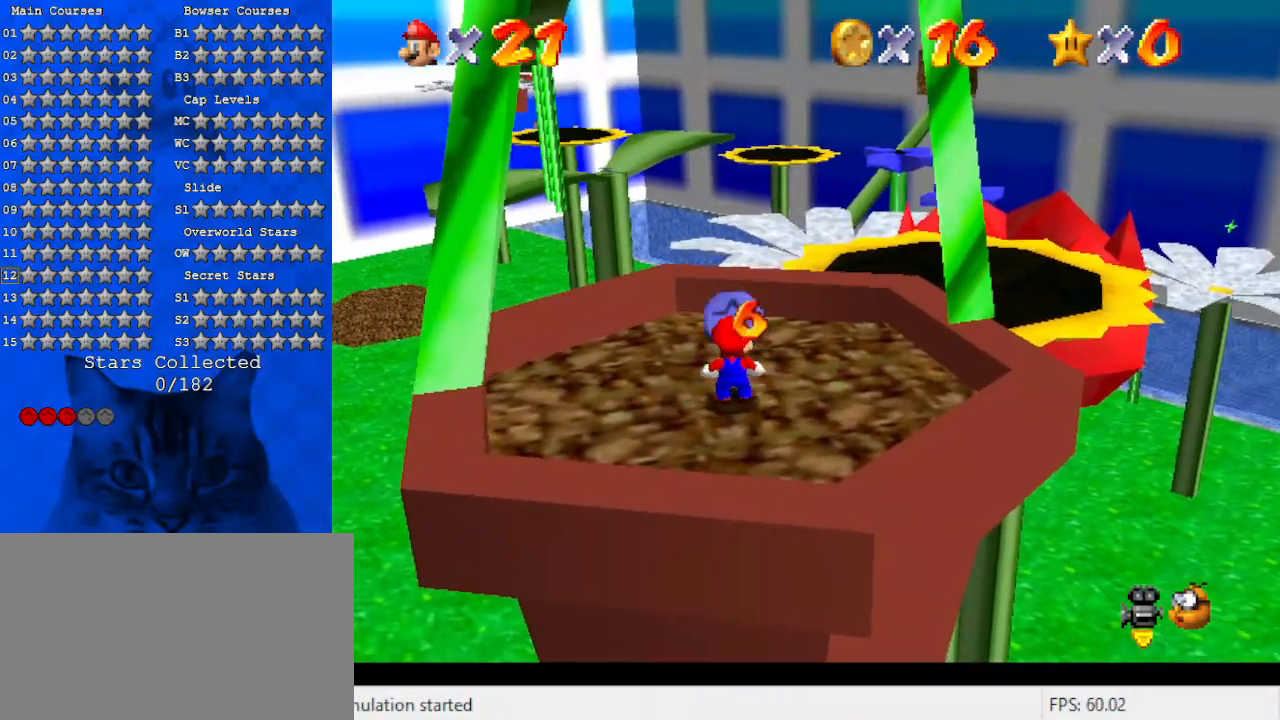
{"keys": ["ctrl"], "events": [[233, "shift", "down"], [433, "ctrl", "down"], [467, "shift", "up"]]}
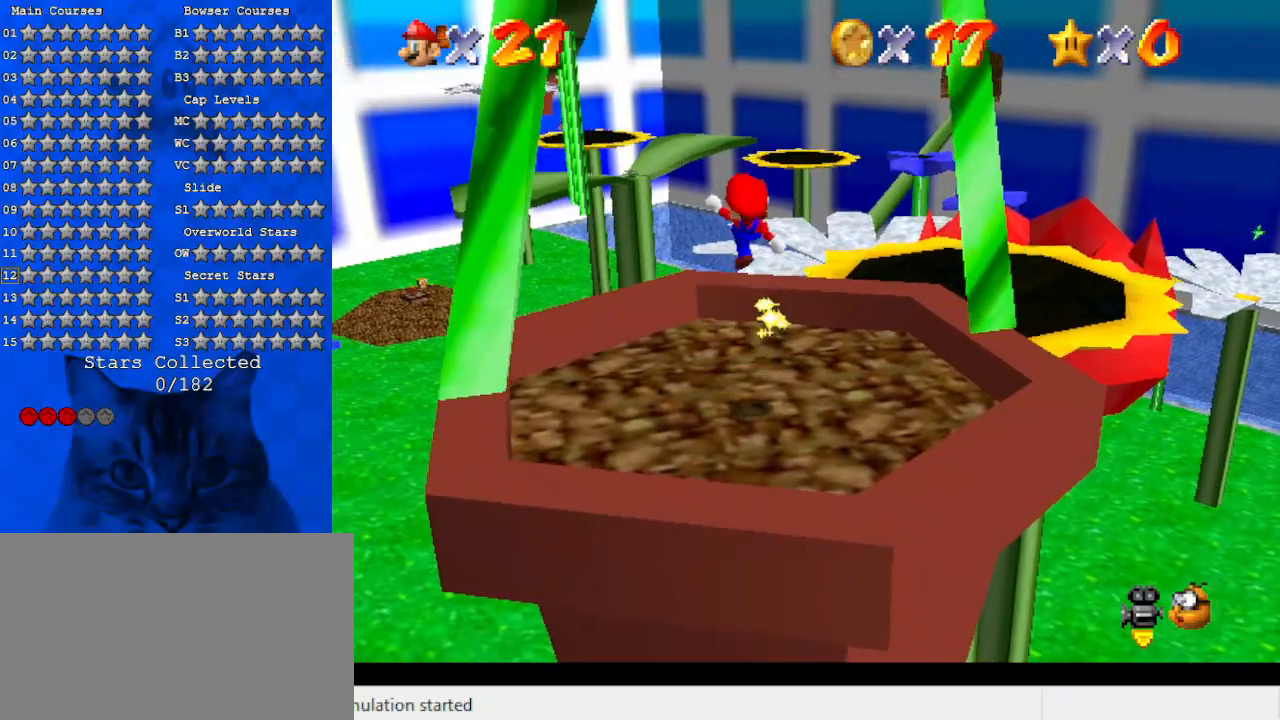
{"keys": ["left", "up"], "events": [[33, "up", "down"], [67, "a", "down"], [67, "ctrl", "up"], [100, "left", "down"], [167, "up", "up"], [267, "a", "up"], [433, "up", "down"]]}
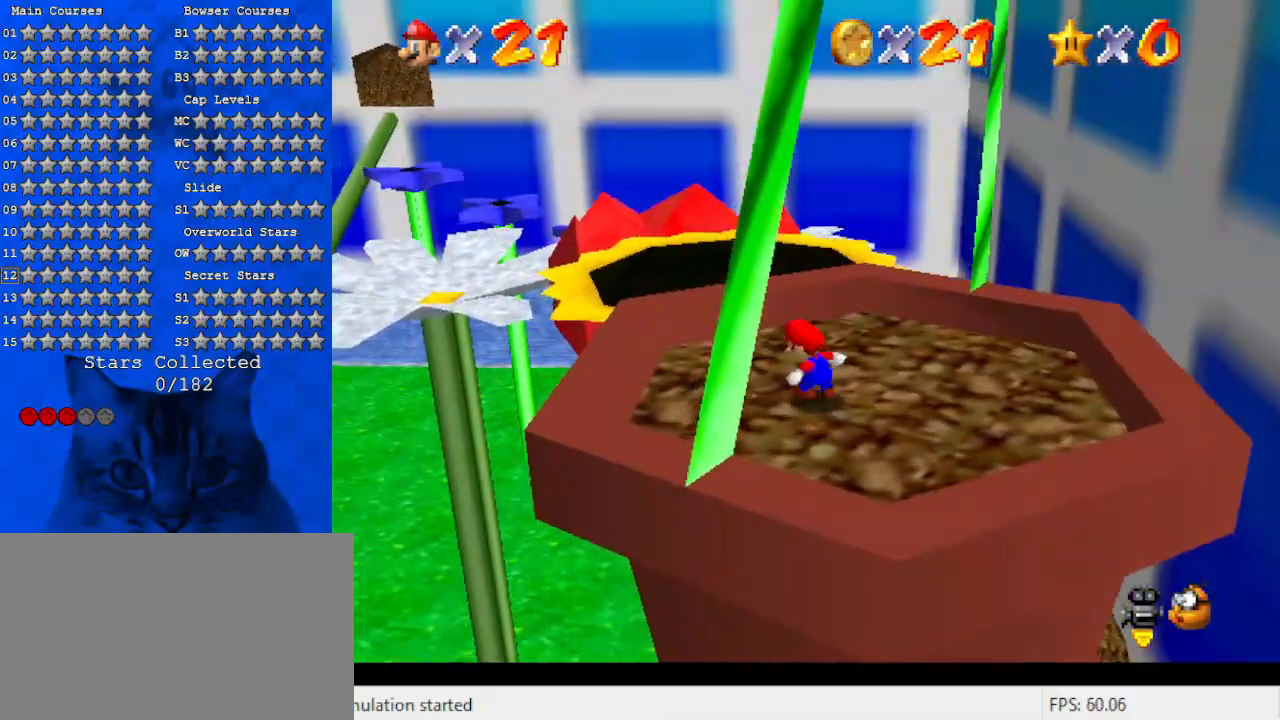
{"keys": ["up"], "events": [[167, "left", "up"], [267, "y", "down"], [333, "shift", "down"], [400, "y", "up"], [467, "shift", "up"]]}
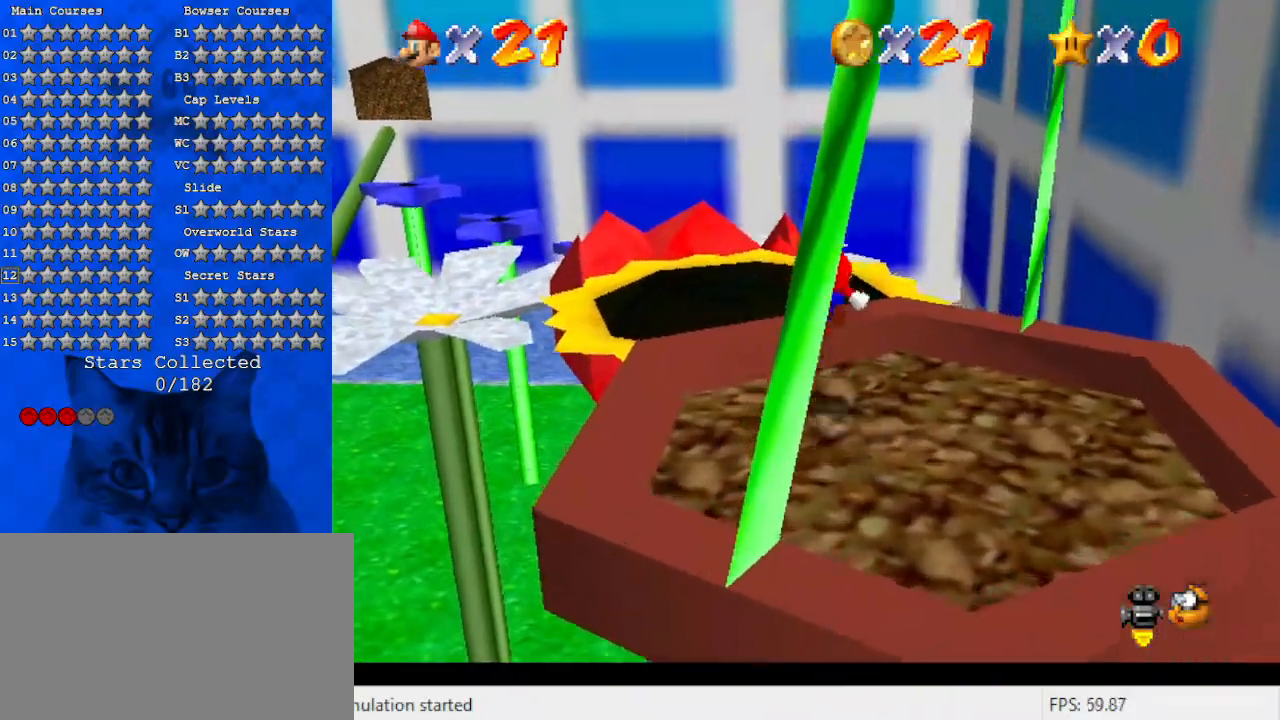
{"keys": [], "events": [[67, "d", "down"], [67, "left", "down"], [200, "d", "up"], [233, "left", "up"], [300, "up", "up"]]}
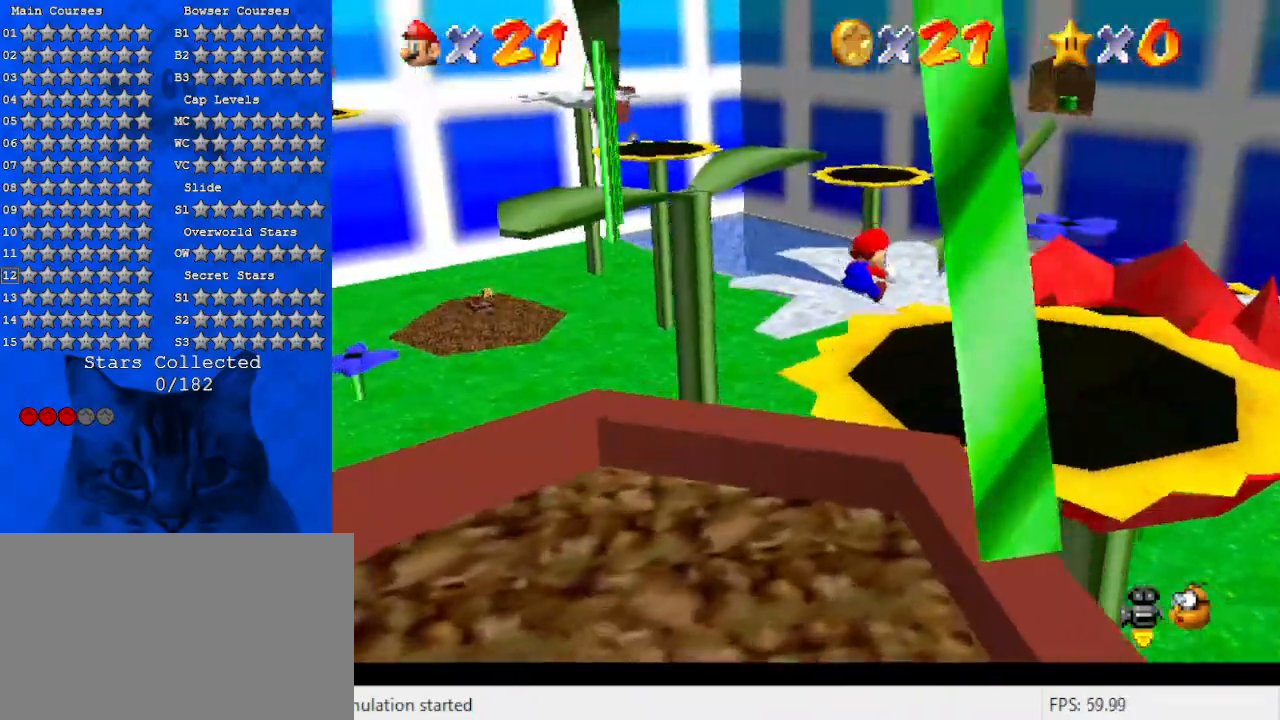
{"keys": ["up"], "events": [[167, "up", "down"]]}
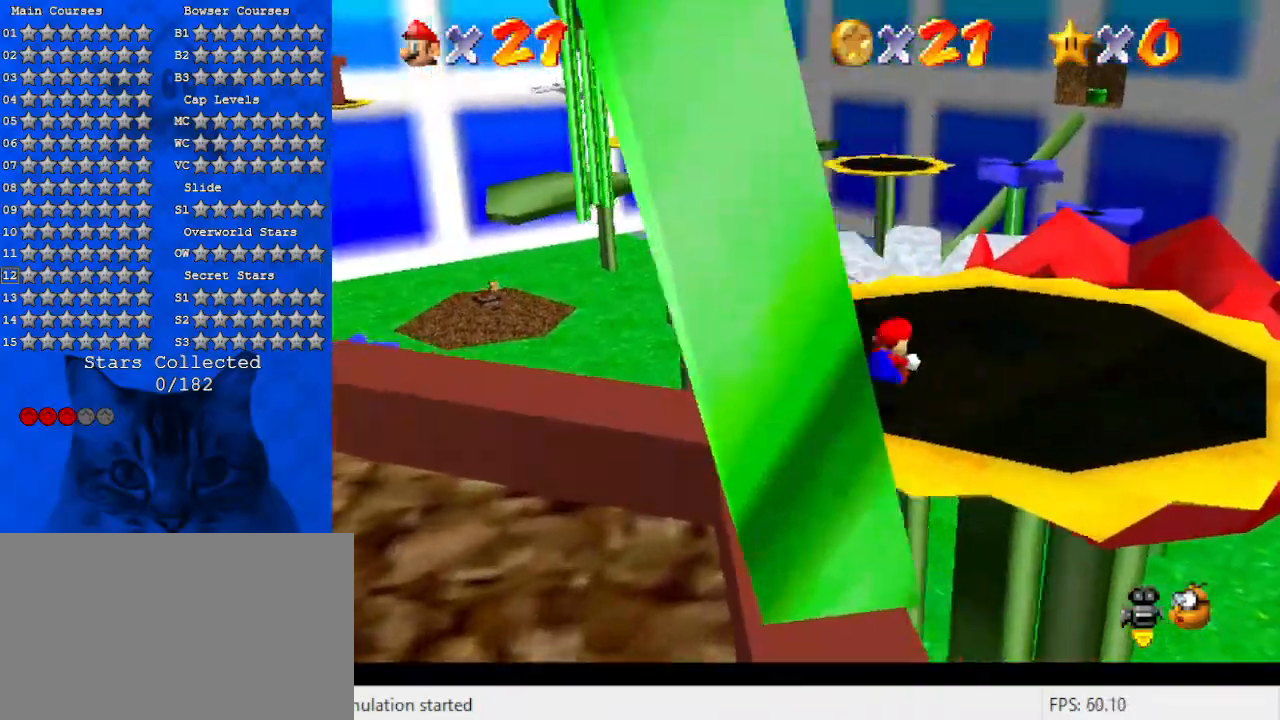
{"keys": ["up", "y"], "events": [[500, "y", "down"]]}
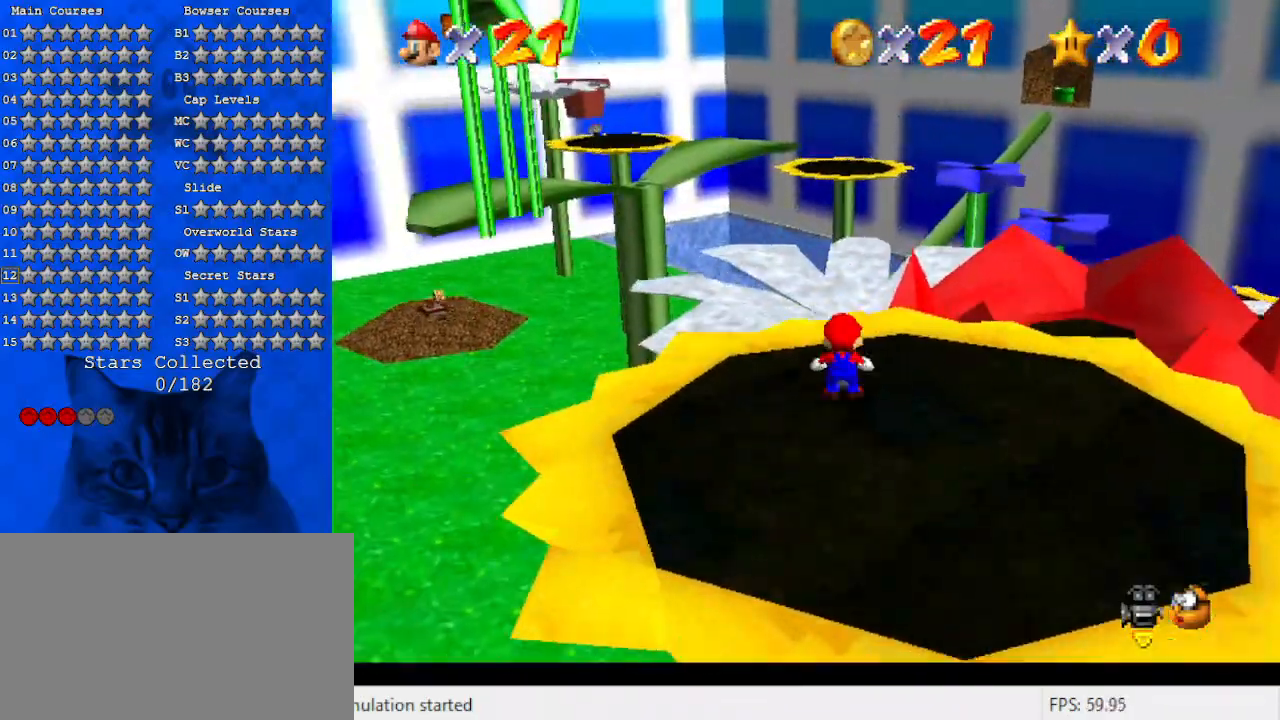
{"keys": ["shift", "up", "y"], "events": [[33, "shift", "down"]]}
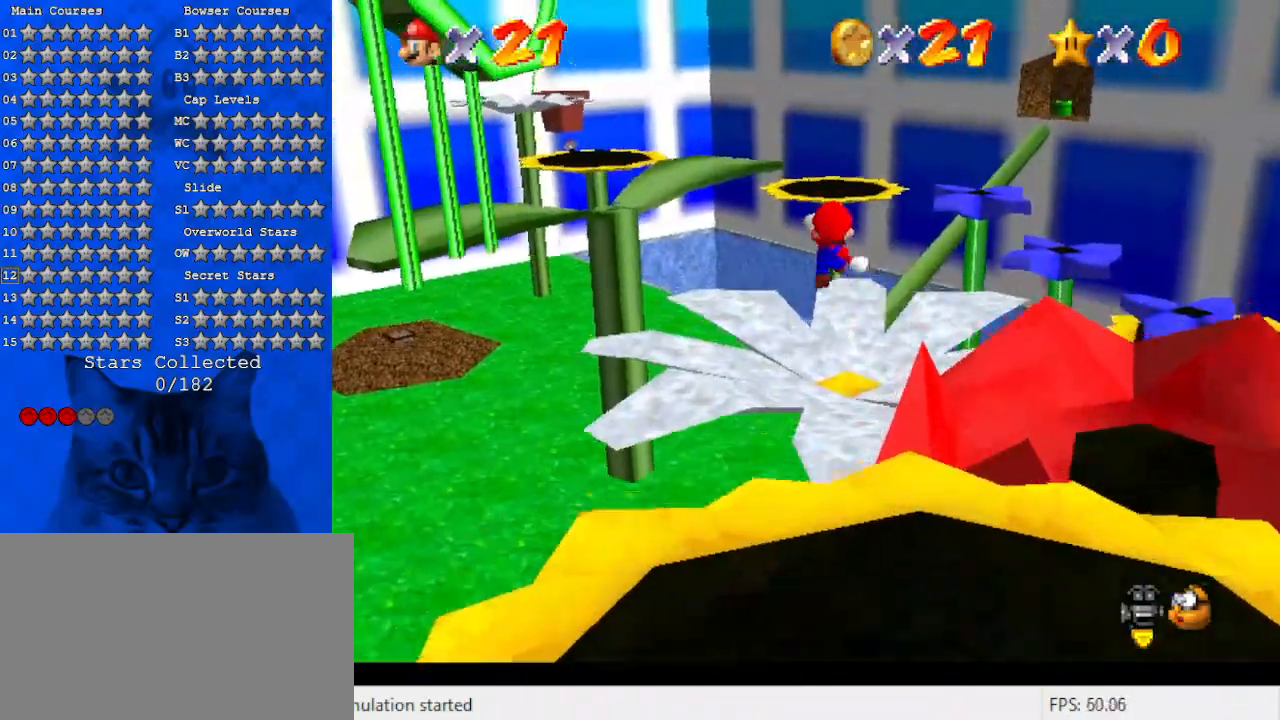
{"keys": ["right", "up"], "events": [[200, "y", "up"], [300, "shift", "up"], [333, "right", "down"]]}
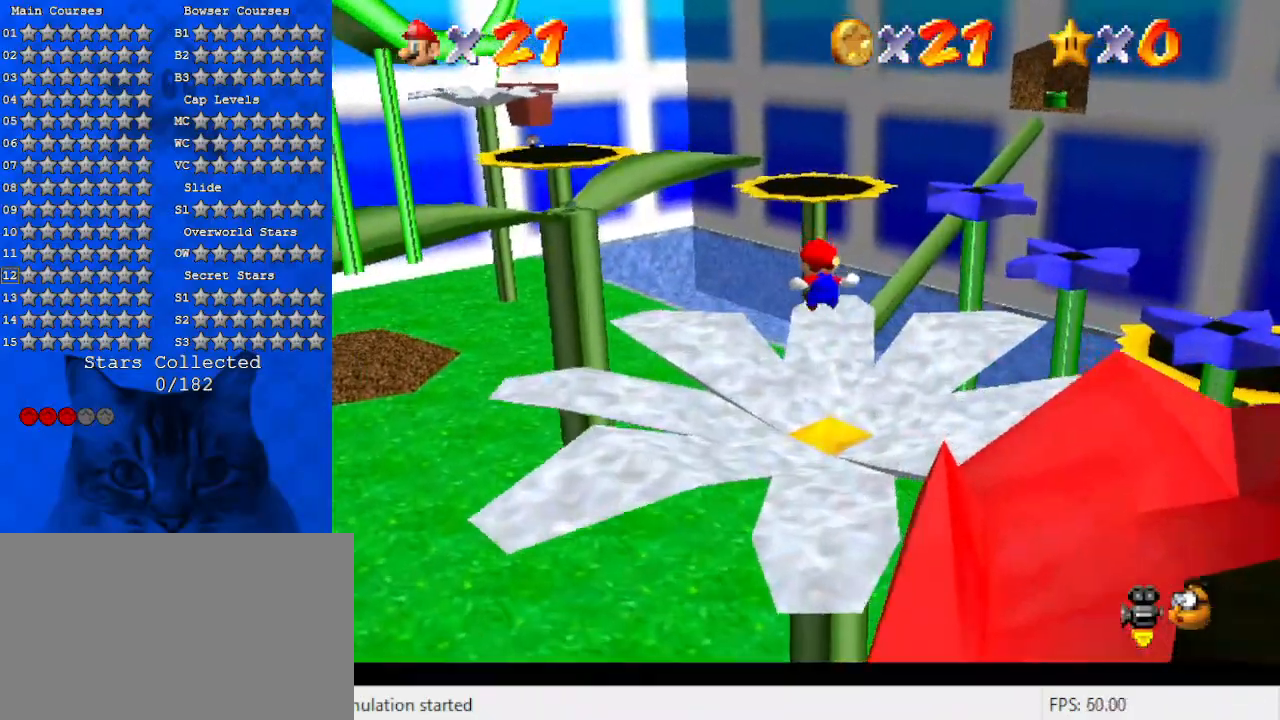
{"keys": [], "events": [[33, "right", "up"], [67, "d", "down"], [133, "right", "down"], [167, "d", "up"], [267, "d", "down"], [300, "up", "up"], [367, "d", "up"], [400, "right", "up"]]}
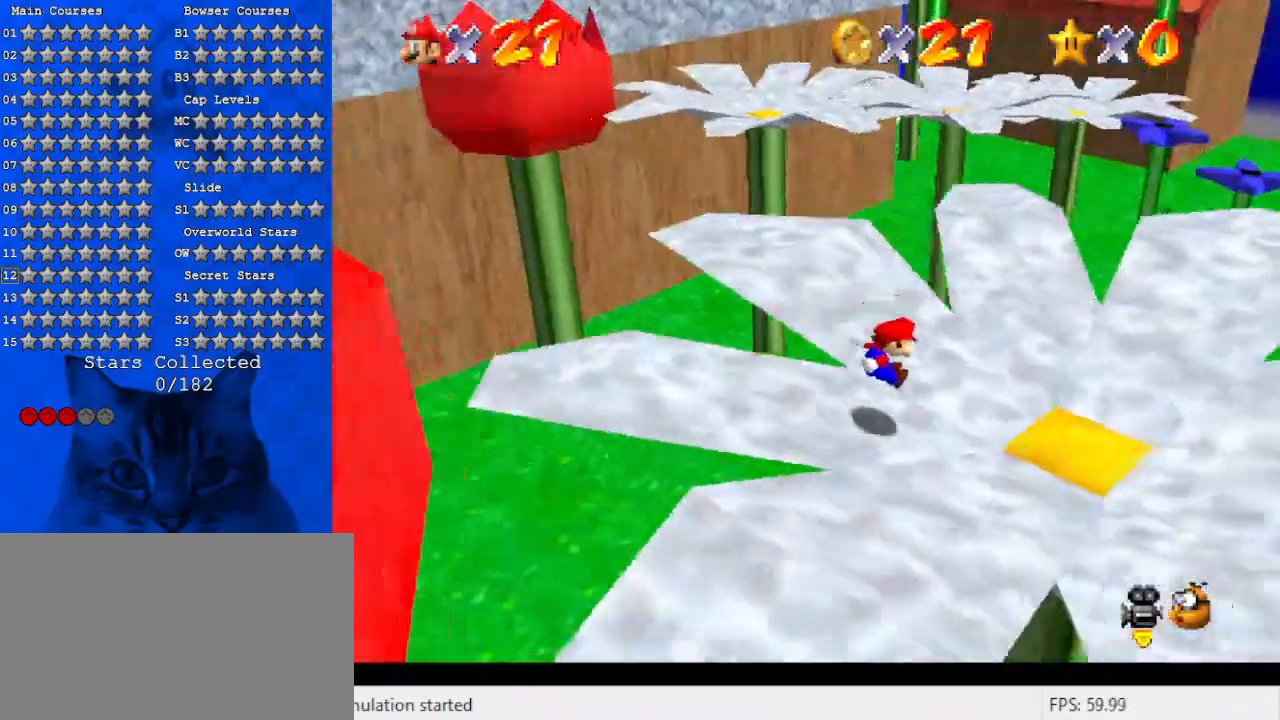
{"keys": ["up"], "events": [[367, "up", "down"]]}
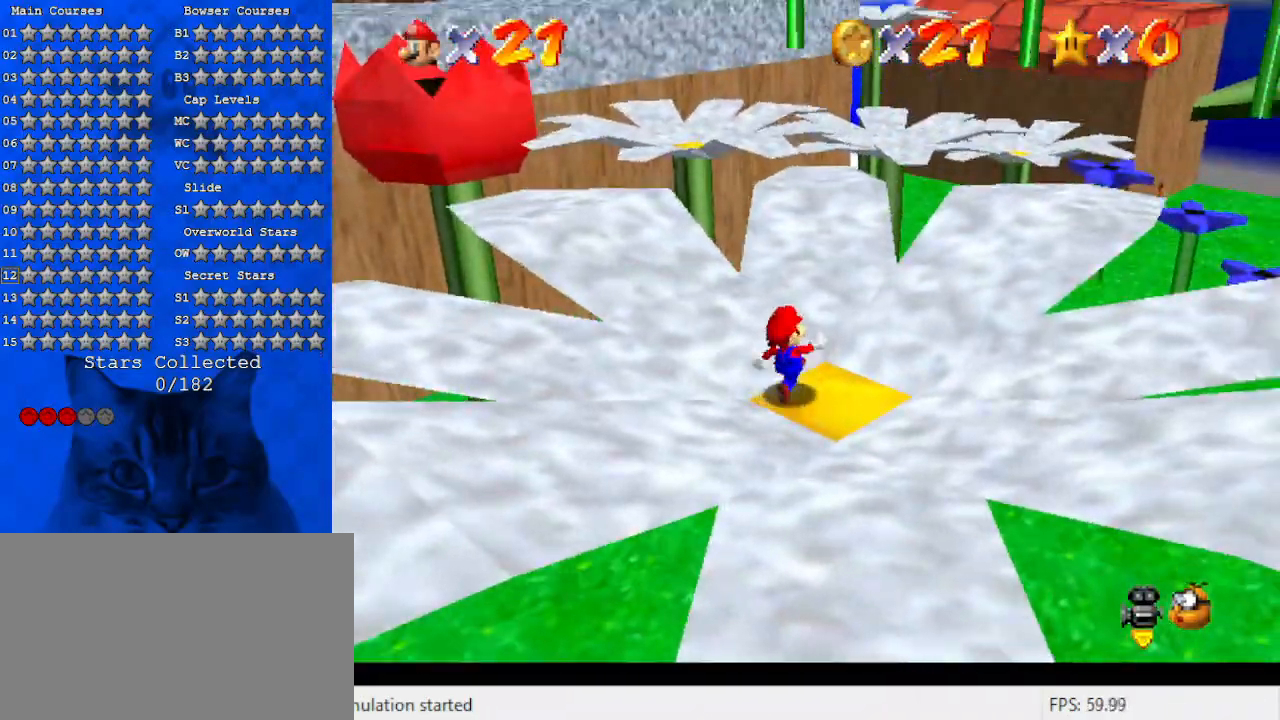
{"keys": ["up"], "events": [[133, "shift", "down"], [233, "shift", "up"], [333, "up", "up"], [367, "a", "down"], [433, "up", "down"], [467, "a", "up"]]}
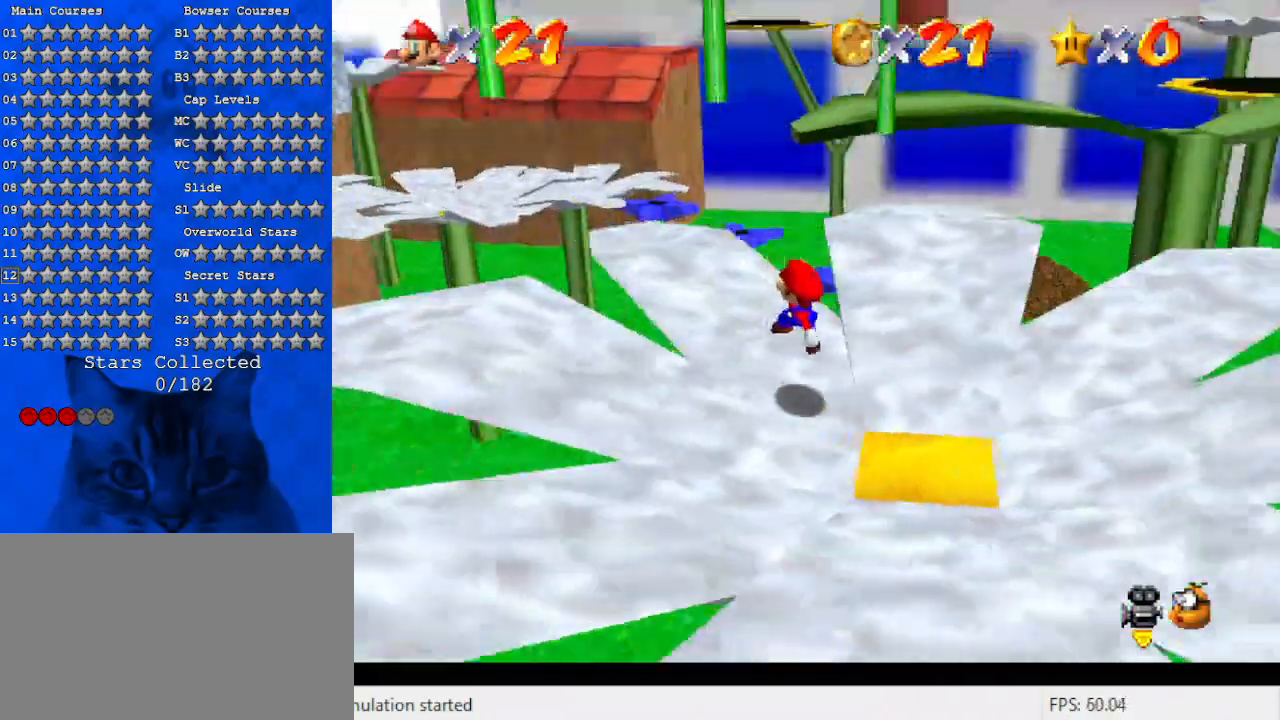
{"keys": ["d", "up"], "events": [[67, "left", "down"], [200, "shift", "down"], [300, "shift", "up"], [400, "left", "up"], [433, "d", "down"]]}
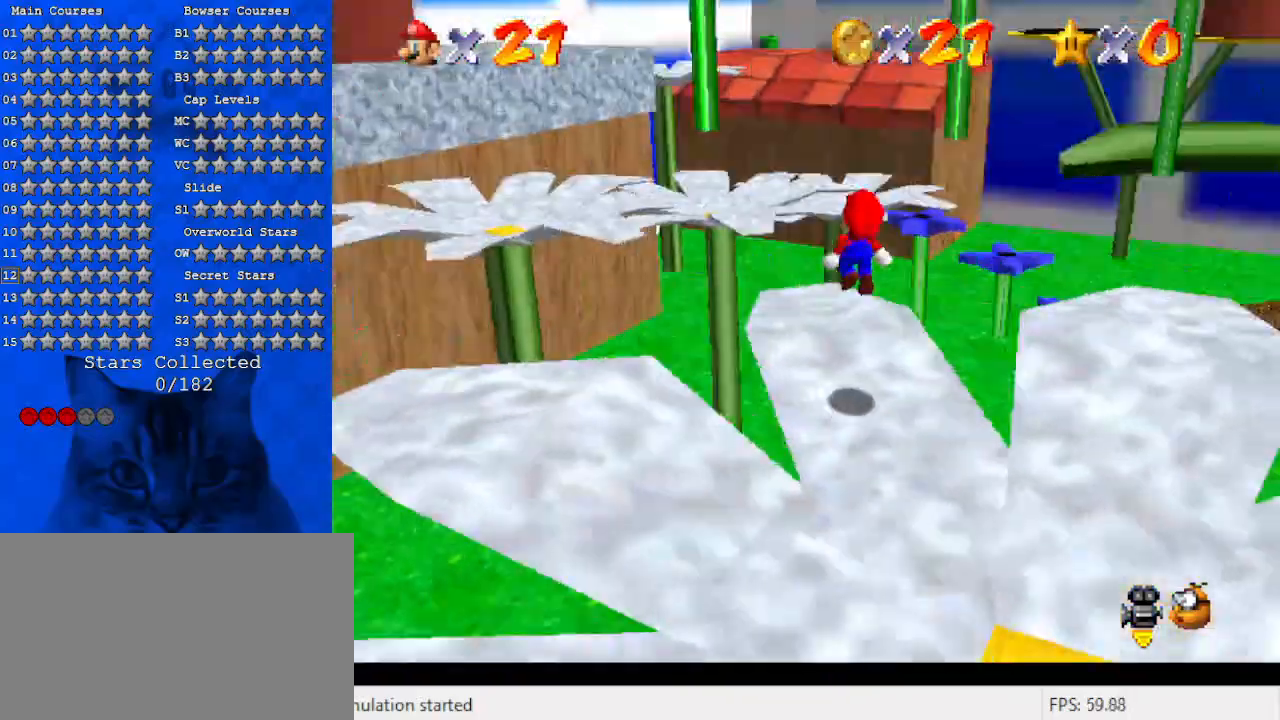
{"keys": ["shift", "up"], "events": [[33, "left", "down"], [133, "d", "up"], [133, "left", "up"], [133, "right", "down"], [233, "right", "up"], [333, "shift", "down"]]}